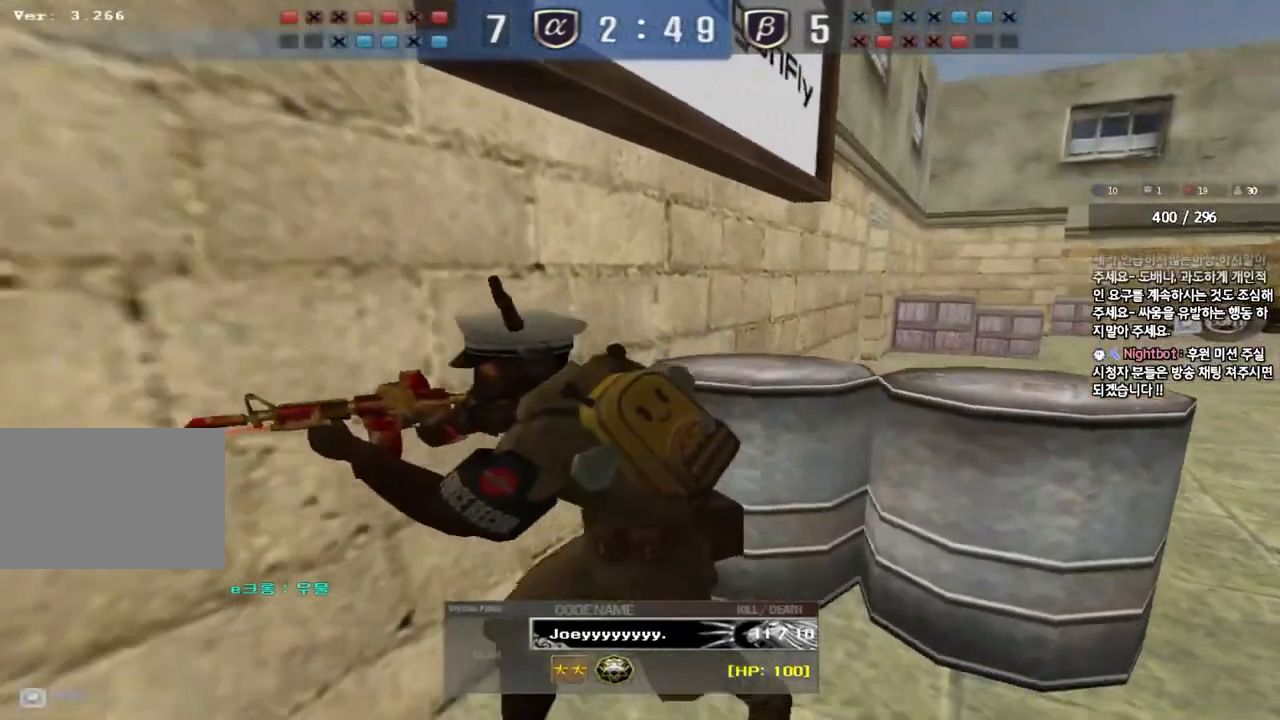
Gameplay with keyboard; each line is a JSON object with the keys held at the frame after it. "events" lists presses ("down") and releases ("up") of "a", "ctrl", "d", "e", "f", "q", "r", "s", "shift", "space", "tab" and "w" between this image and that frame as [ms after this image, input, new state], when the widget could be followed in between. No other keys are recorded. Mouse input is not recorded.
{"keys": [], "events": []}
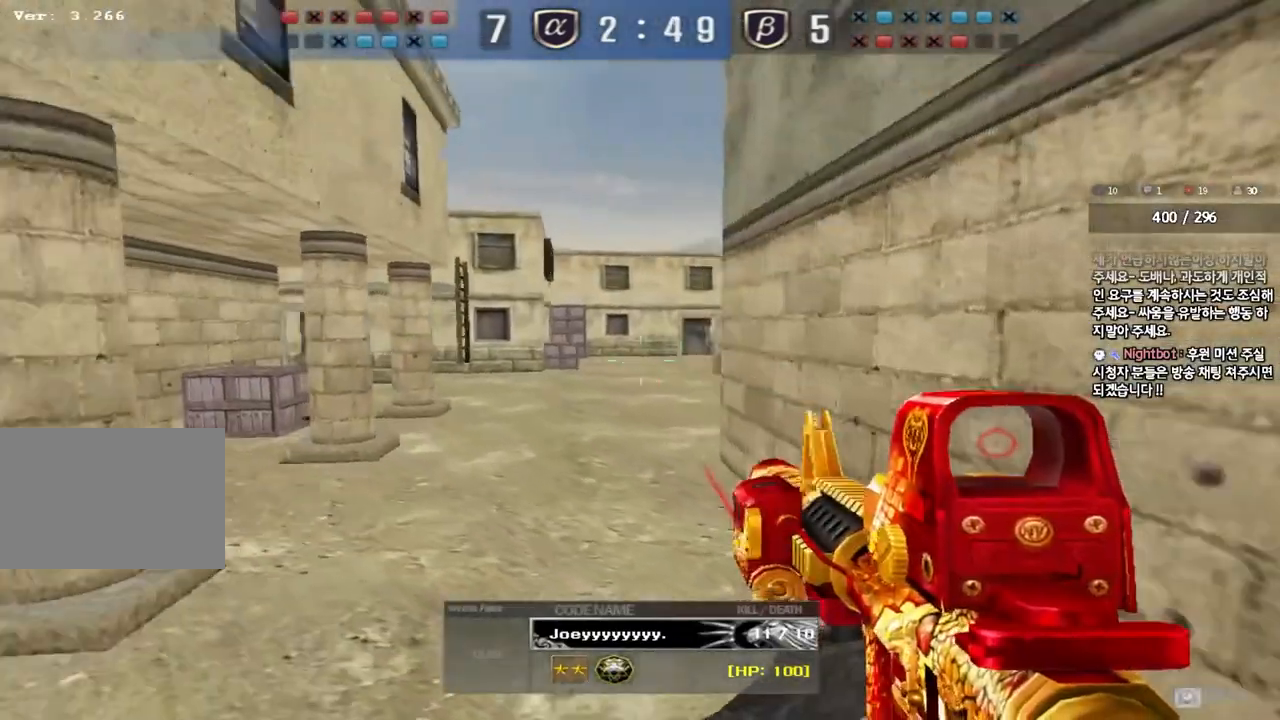
{"keys": [], "events": []}
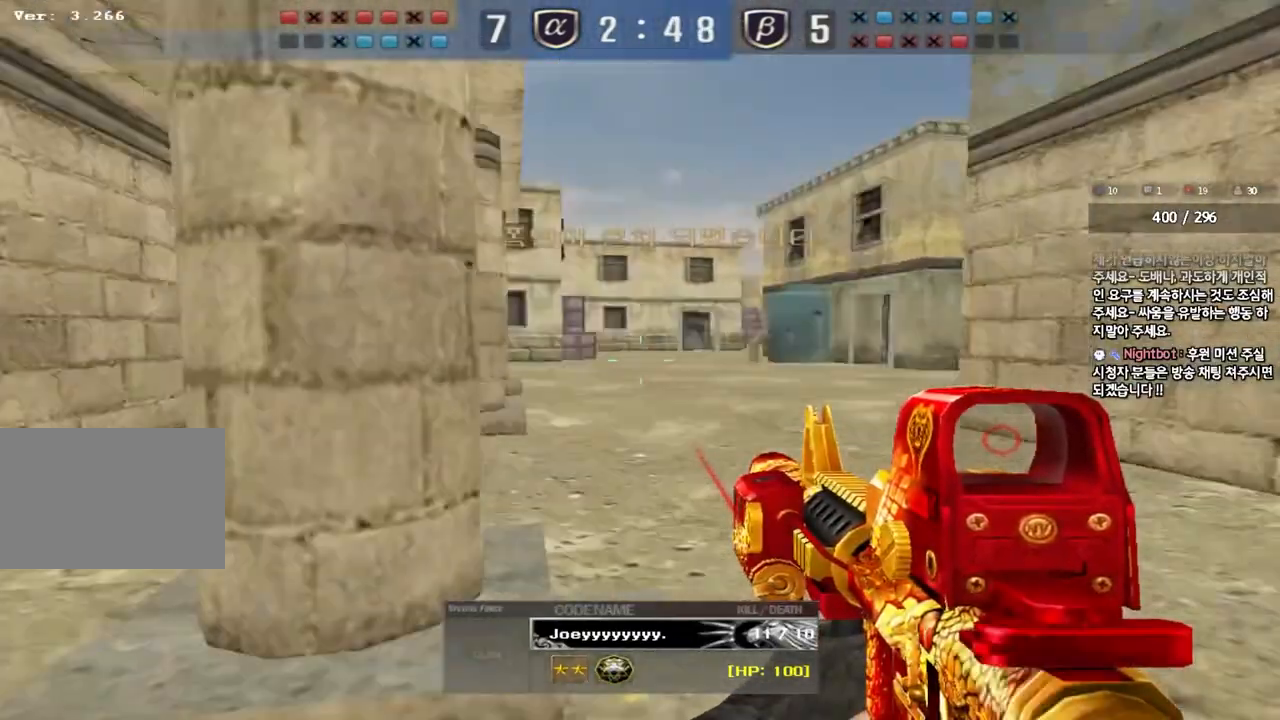
{"keys": [], "events": []}
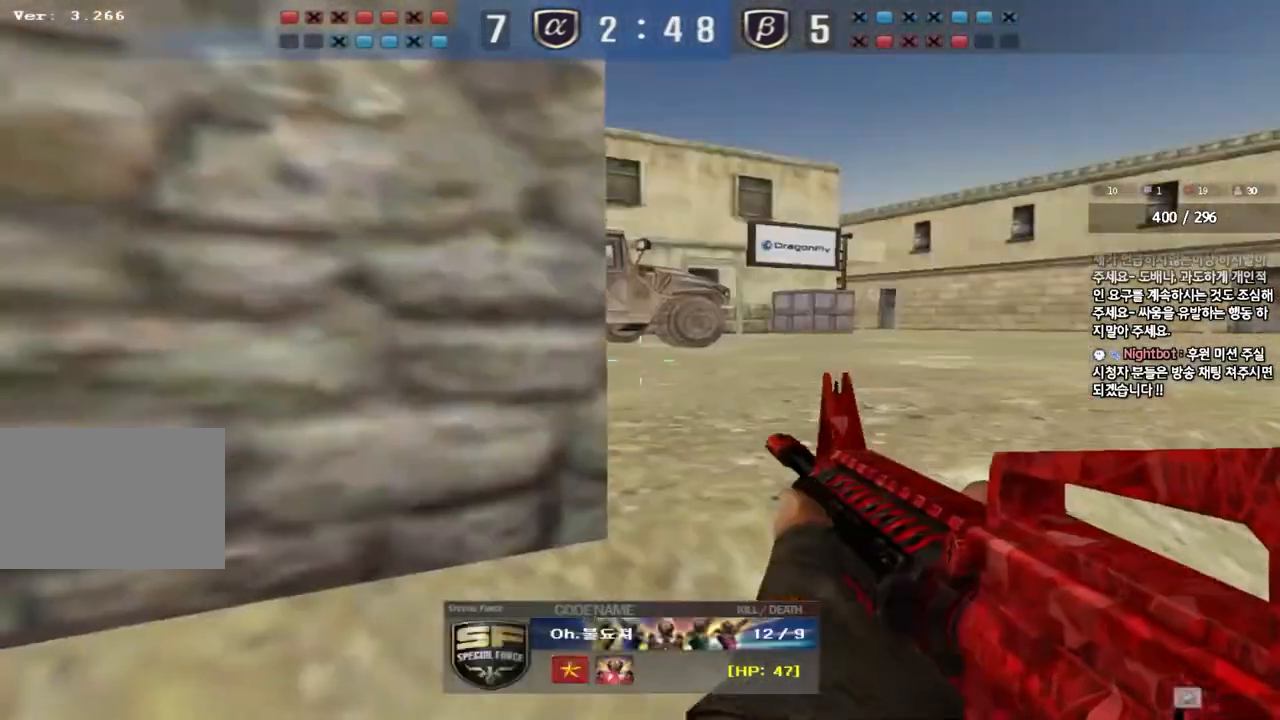
{"keys": [], "events": []}
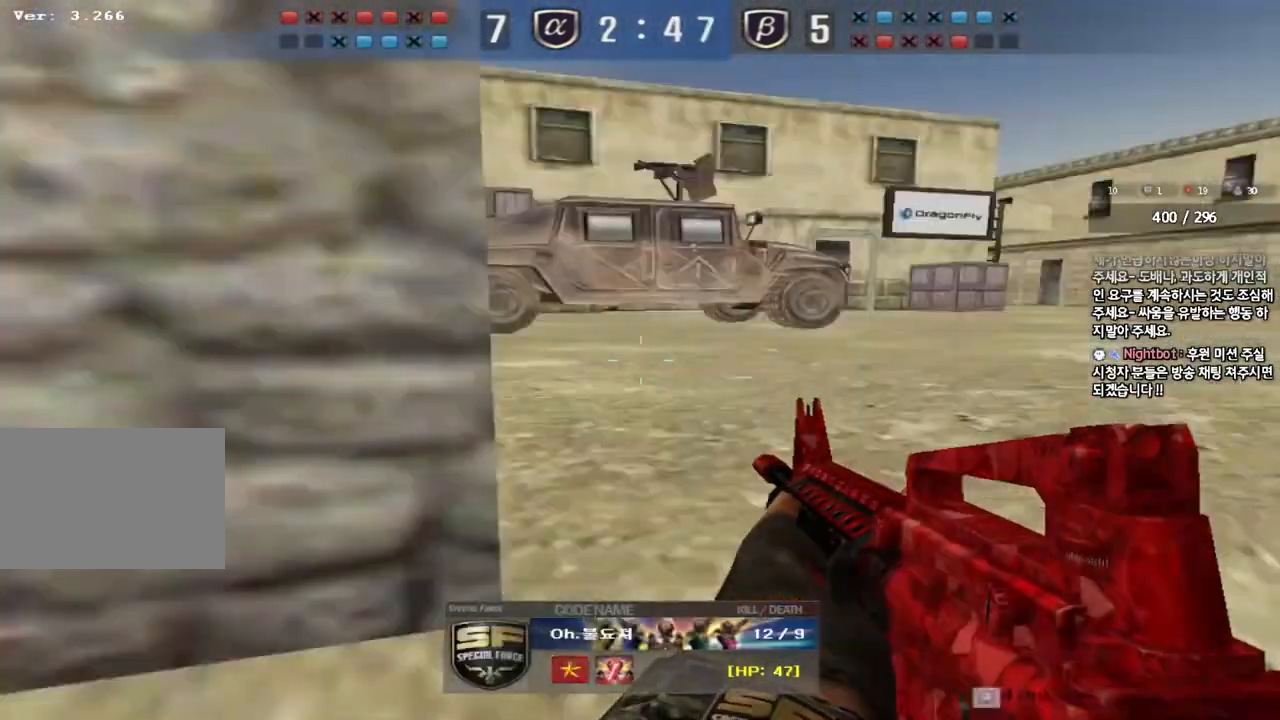
{"keys": [], "events": []}
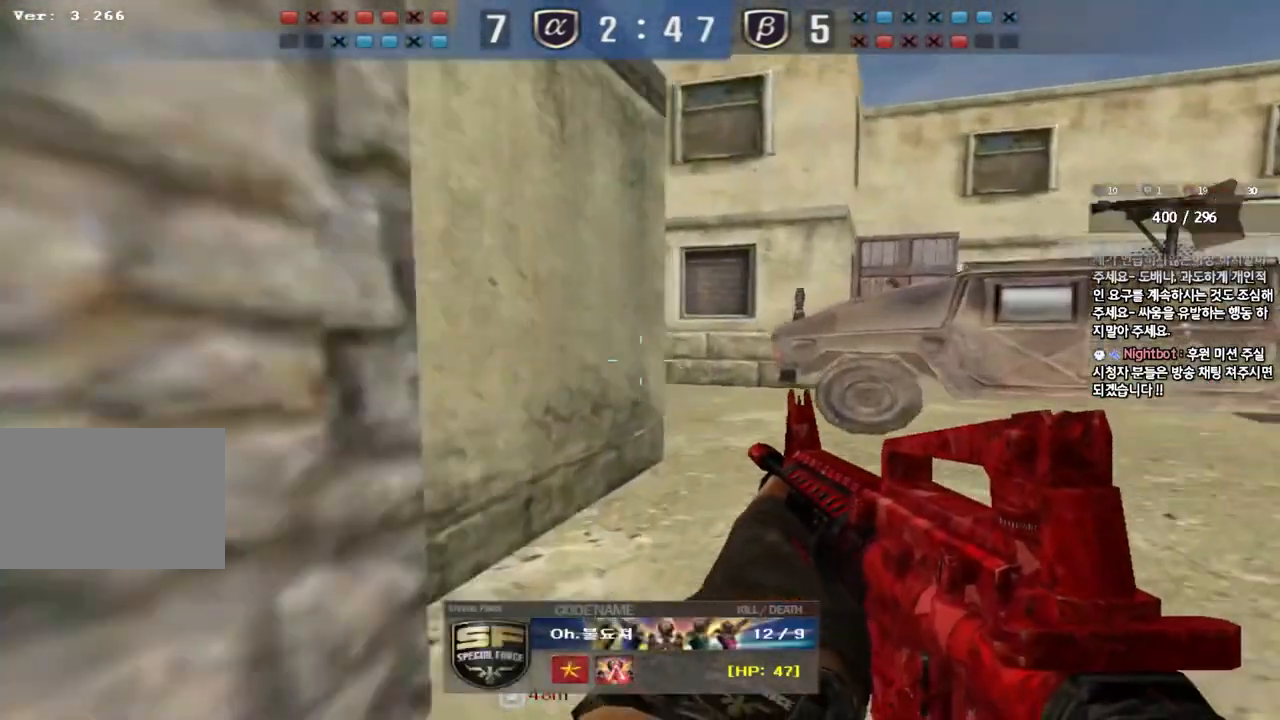
{"keys": ["tab"], "events": [[300, "tab", "down"]]}
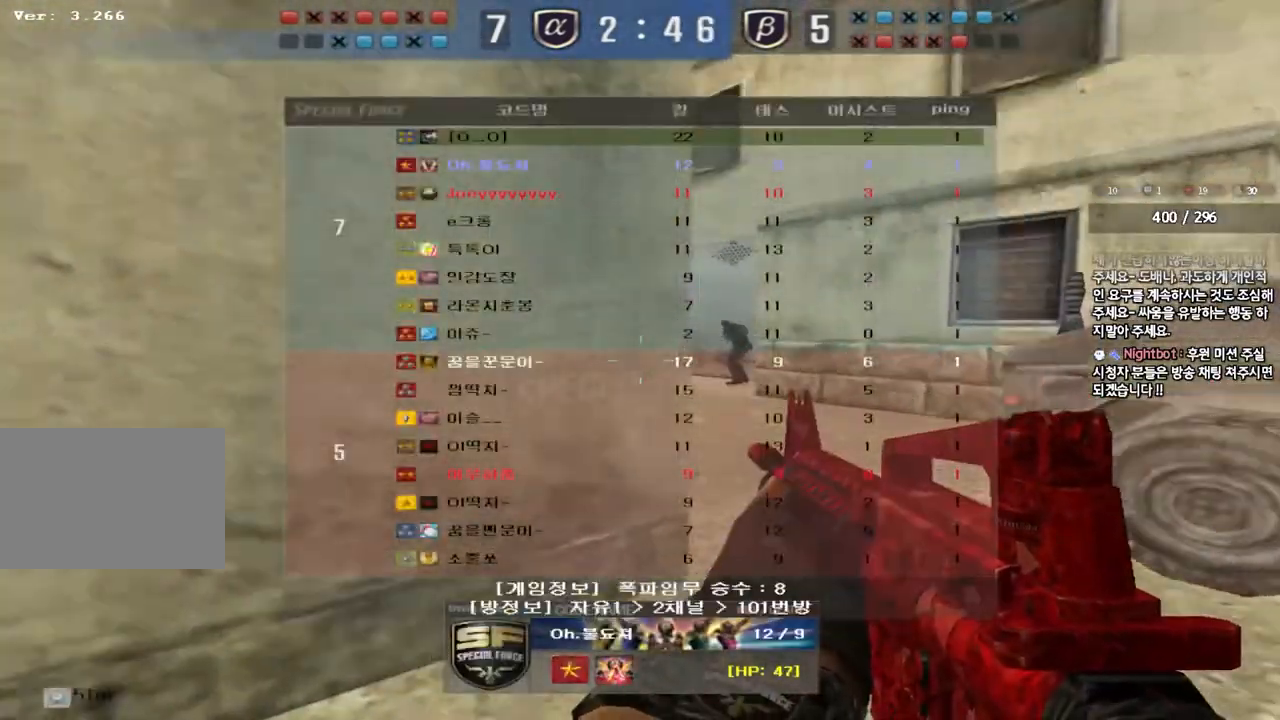
{"keys": [], "events": [[83, "tab", "up"]]}
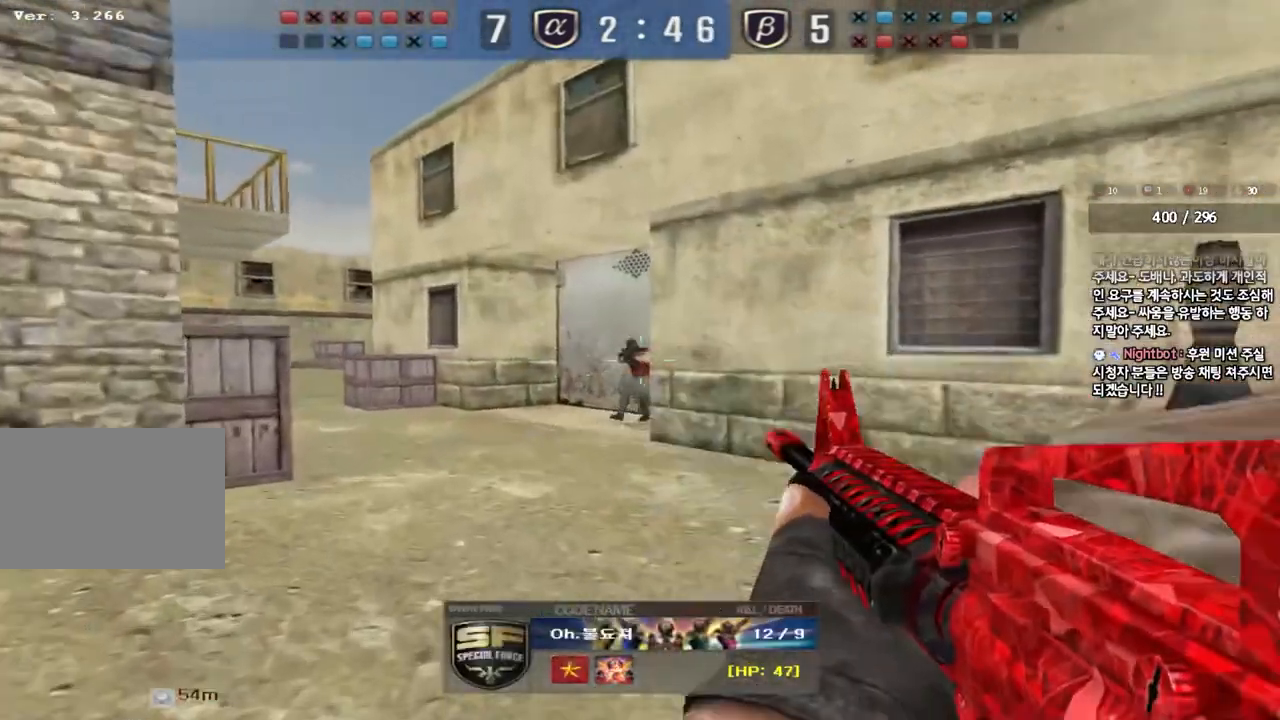
{"keys": [], "events": []}
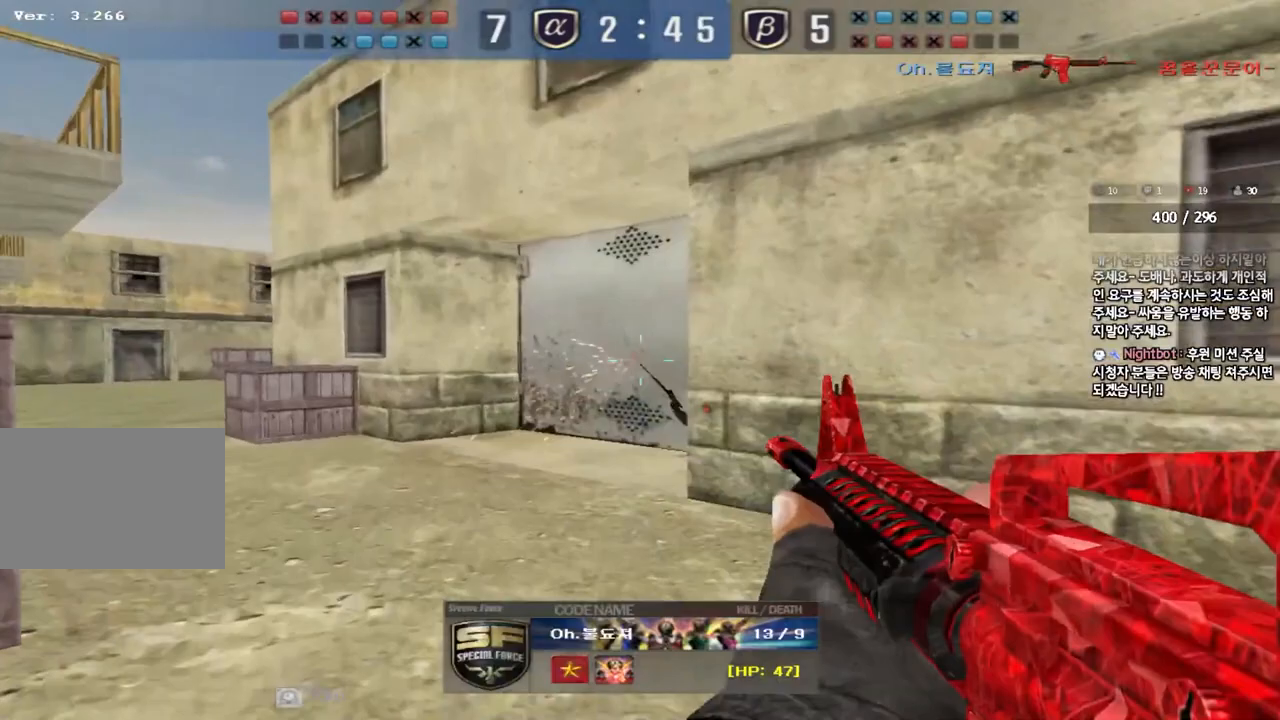
{"keys": ["tab"], "events": [[67, "tab", "down"]]}
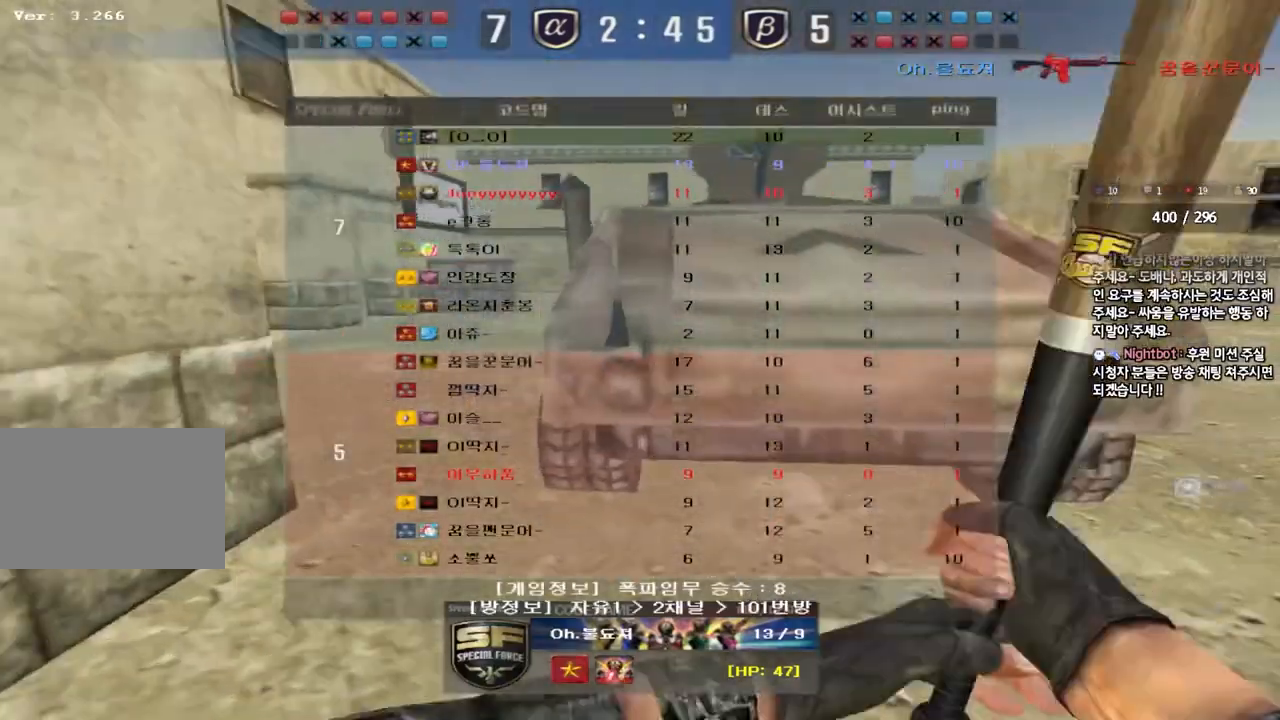
{"keys": ["tab"], "events": []}
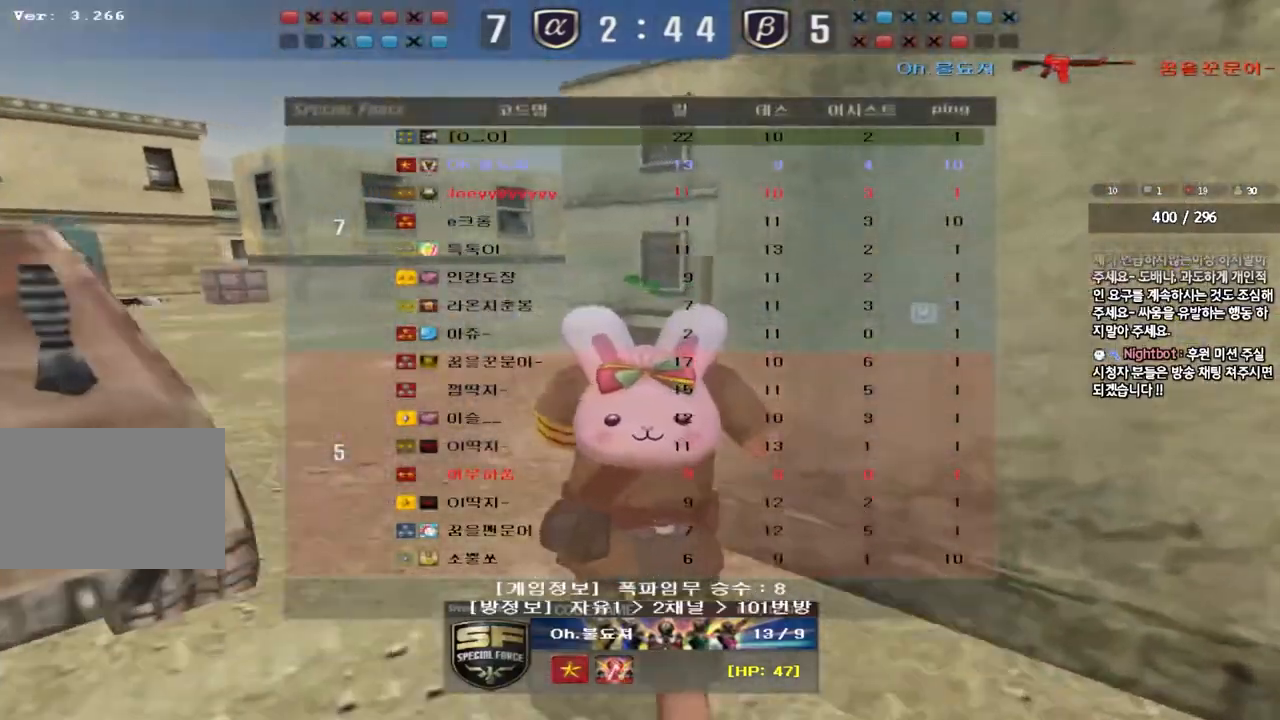
{"keys": ["tab"], "events": [[150, "tab", "up"], [450, "tab", "down"]]}
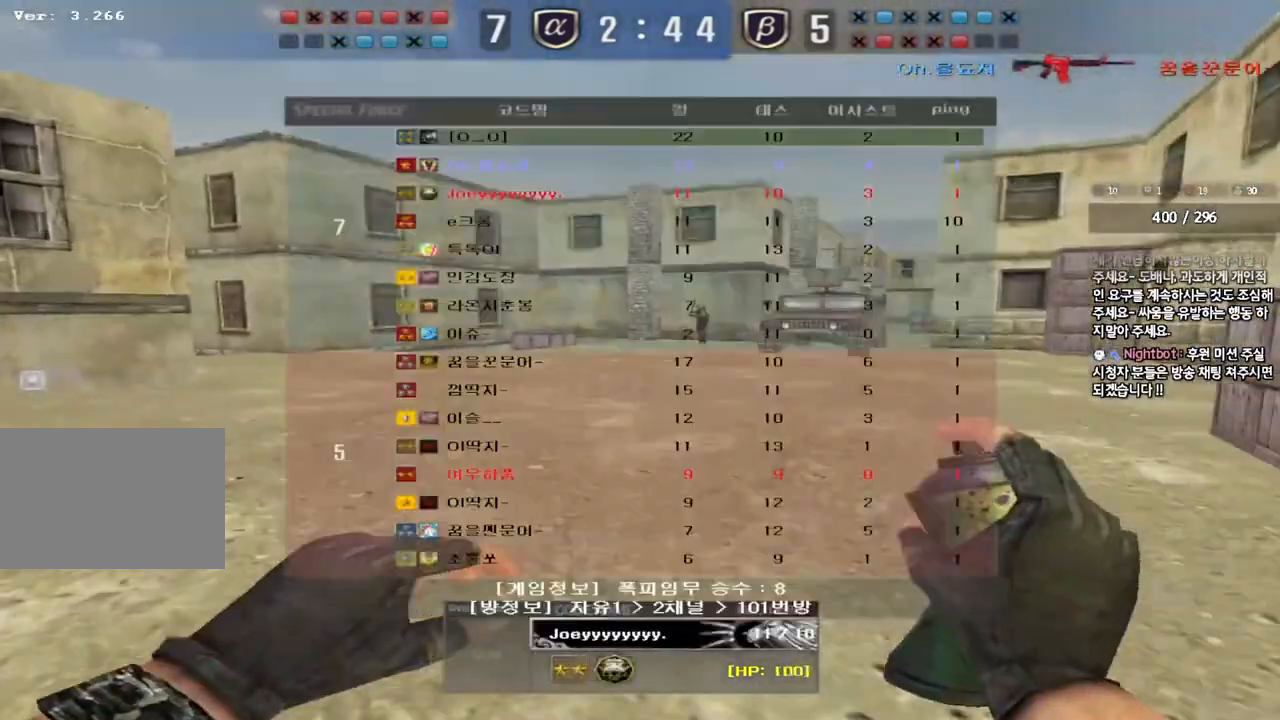
{"keys": ["tab"], "events": []}
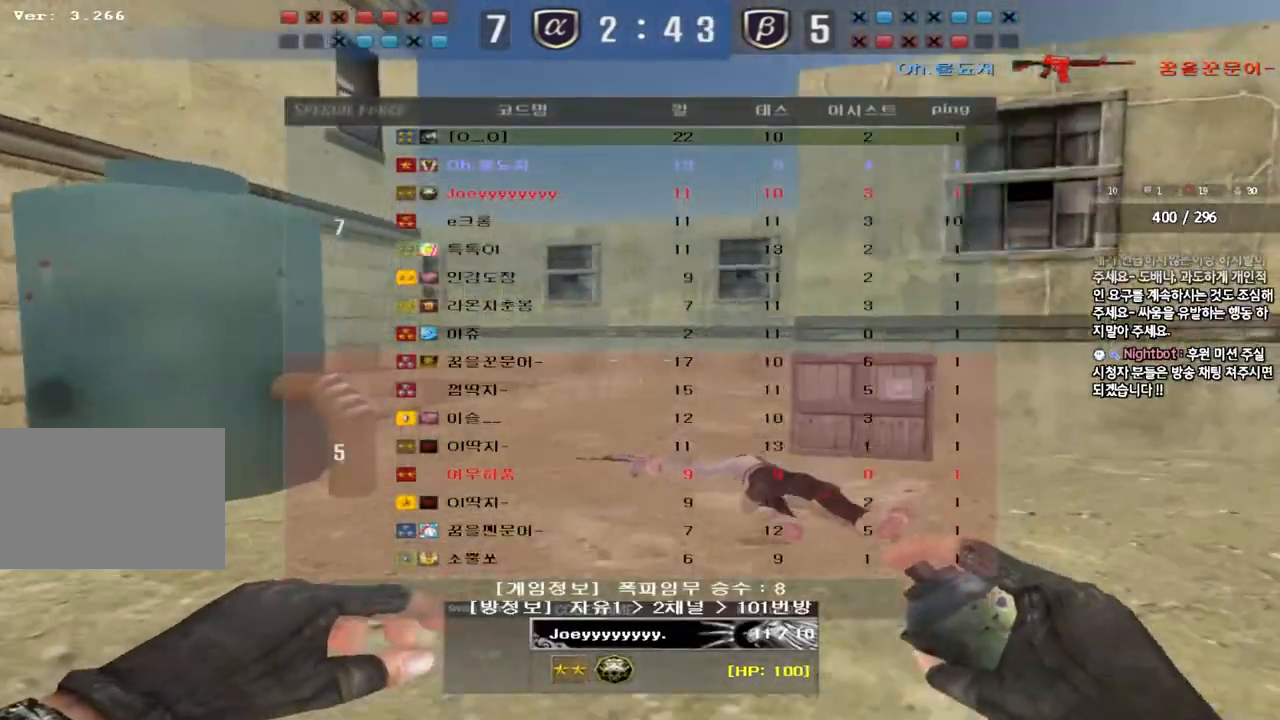
{"keys": [], "events": [[500, "tab", "up"]]}
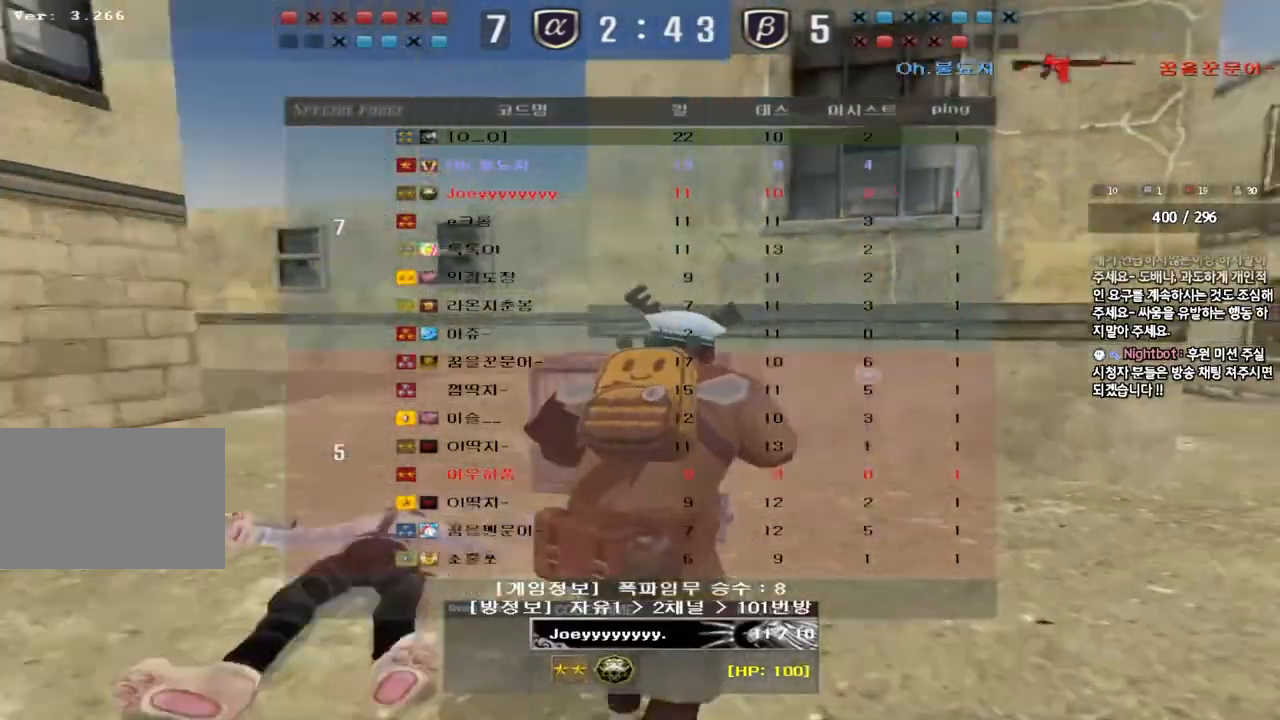
{"keys": [], "events": []}
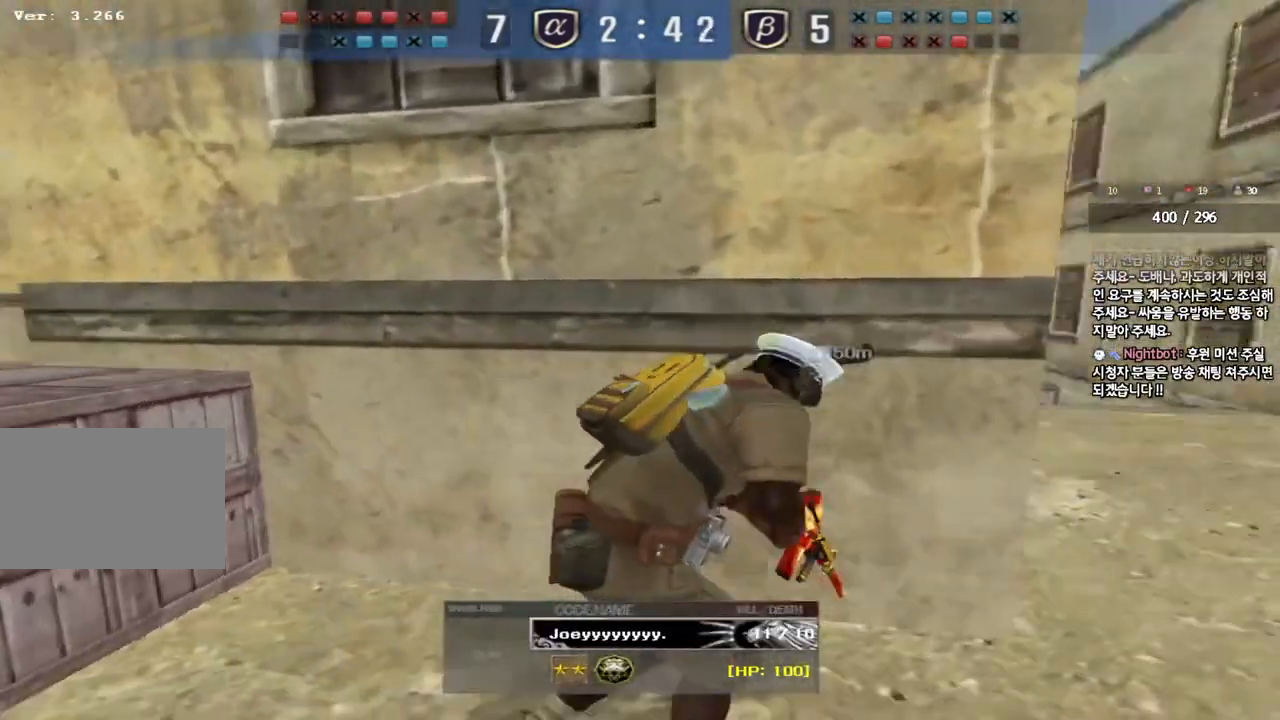
{"keys": [], "events": []}
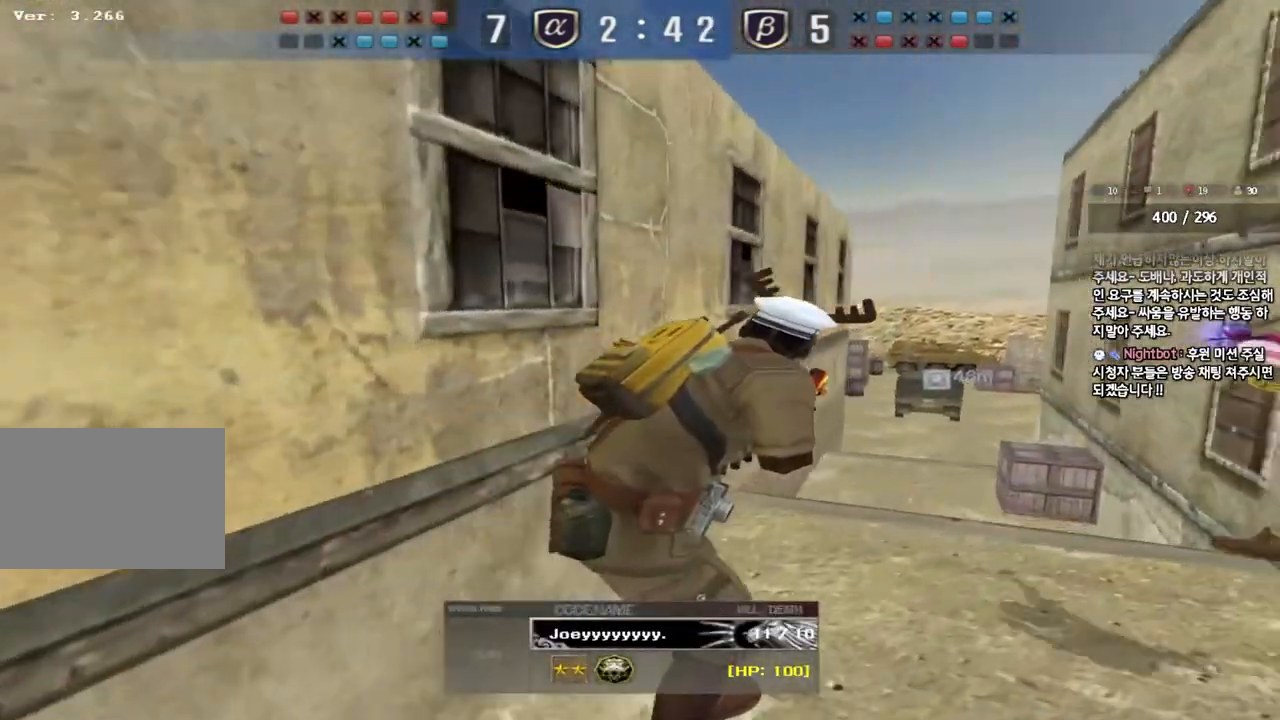
{"keys": [], "events": []}
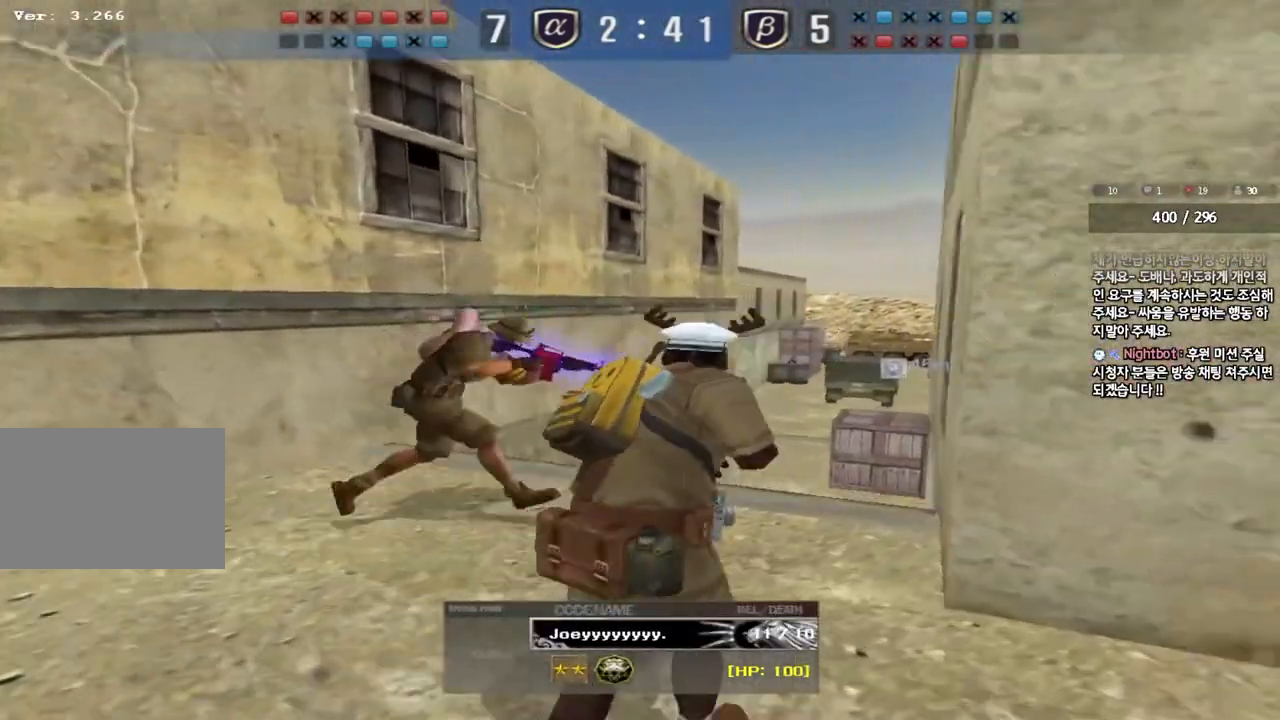
{"keys": [], "events": []}
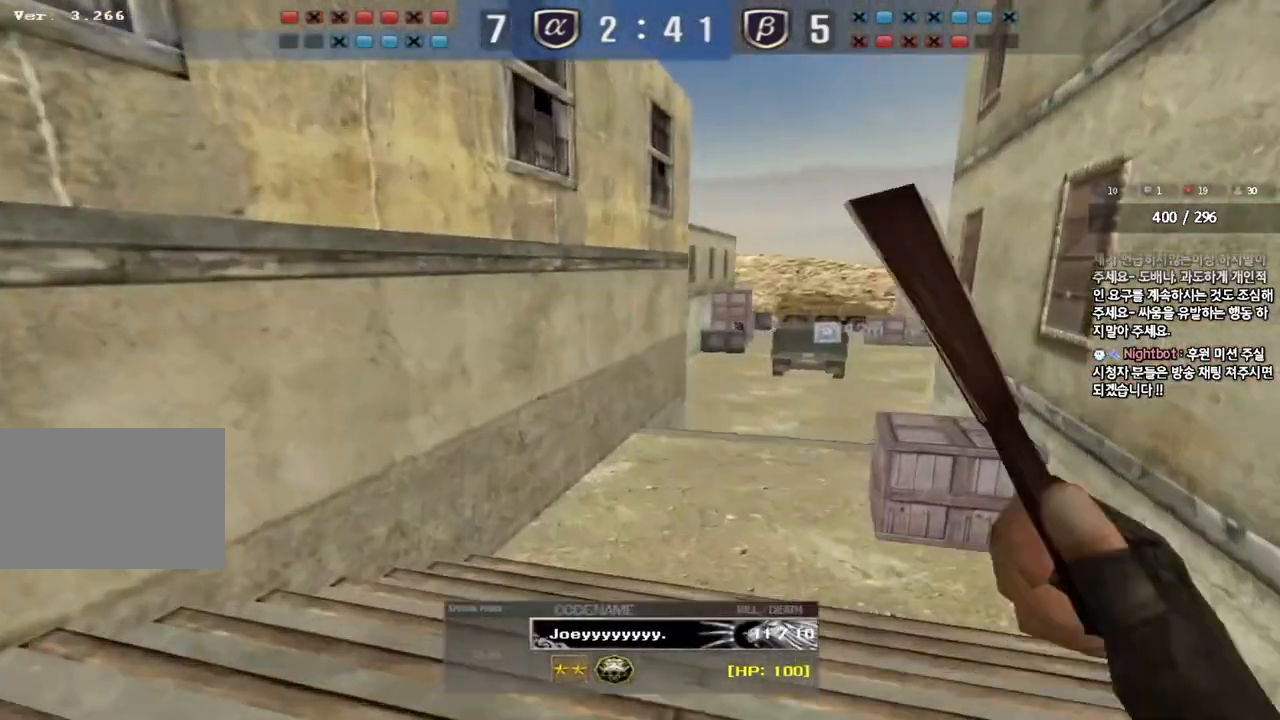
{"keys": [], "events": []}
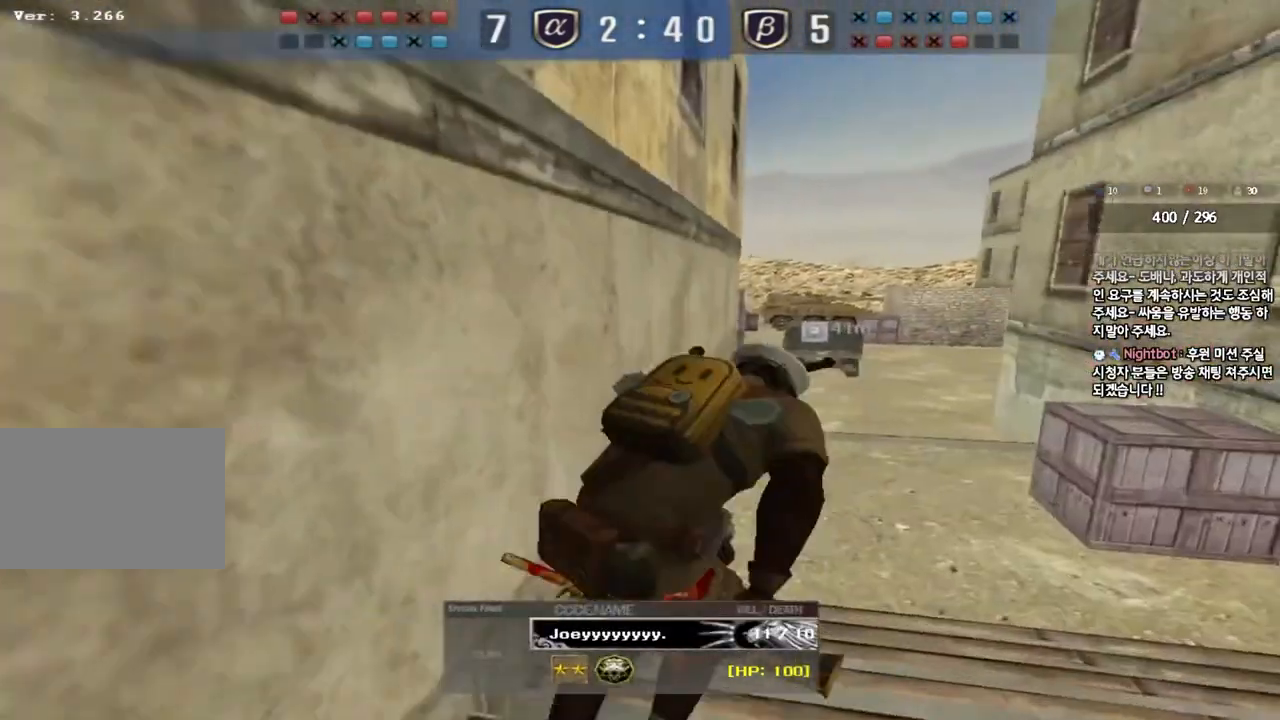
{"keys": [], "events": []}
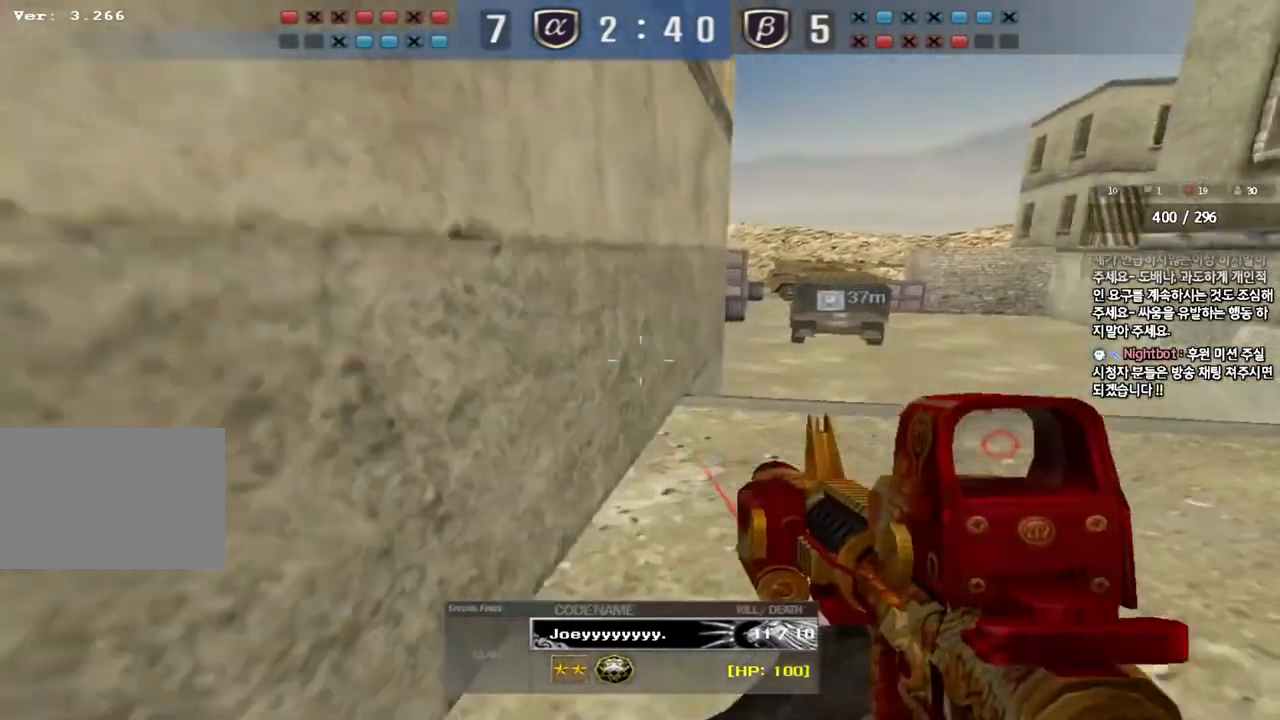
{"keys": [], "events": []}
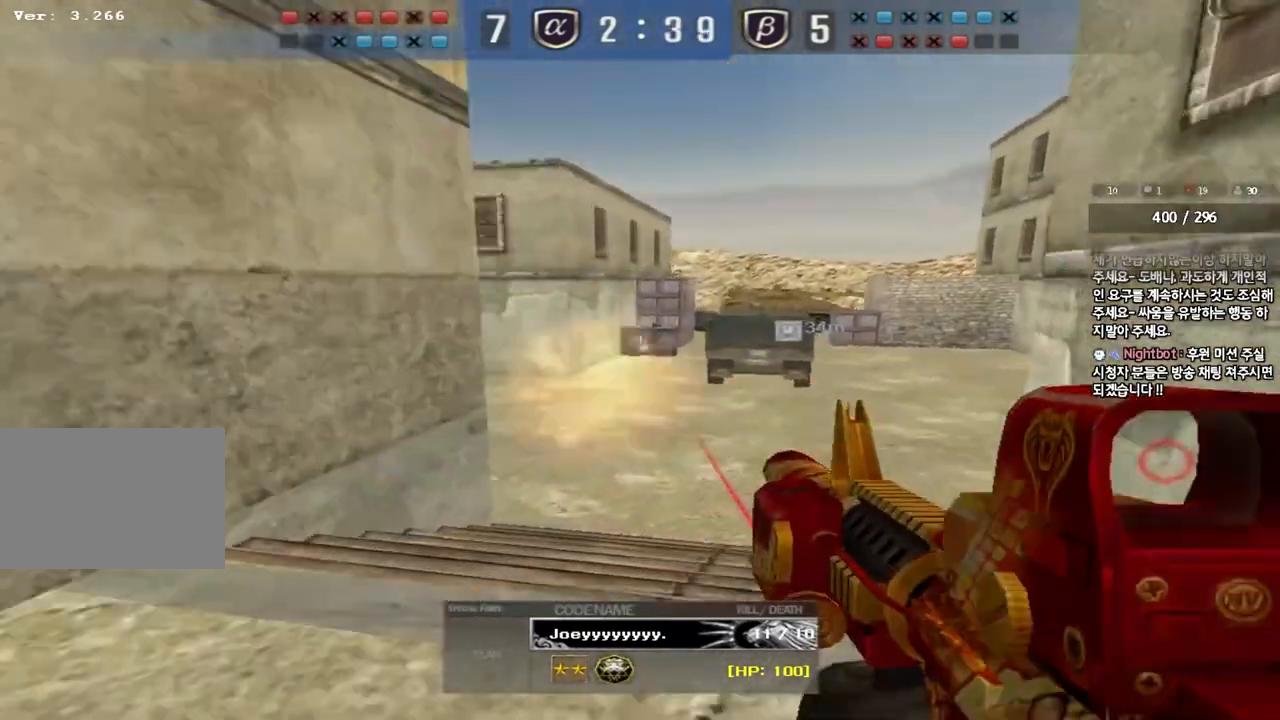
{"keys": [], "events": []}
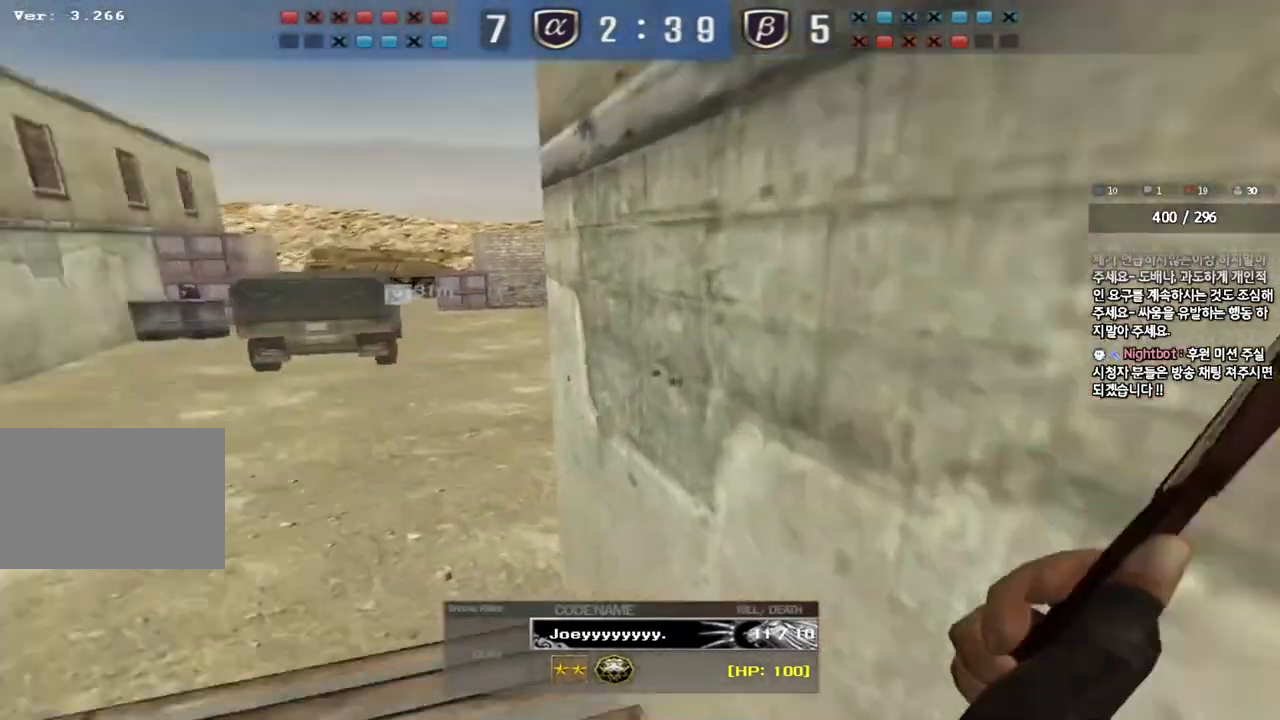
{"keys": ["tab"], "events": [[300, "tab", "down"]]}
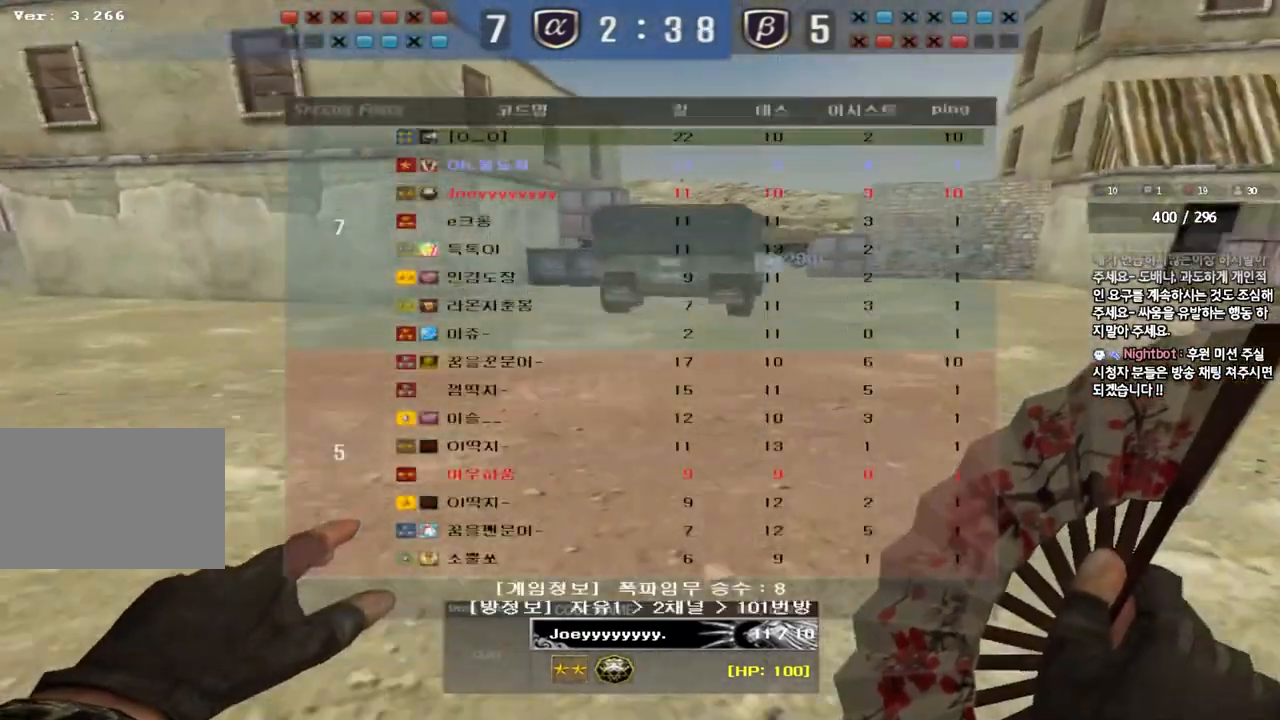
{"keys": ["tab"], "events": []}
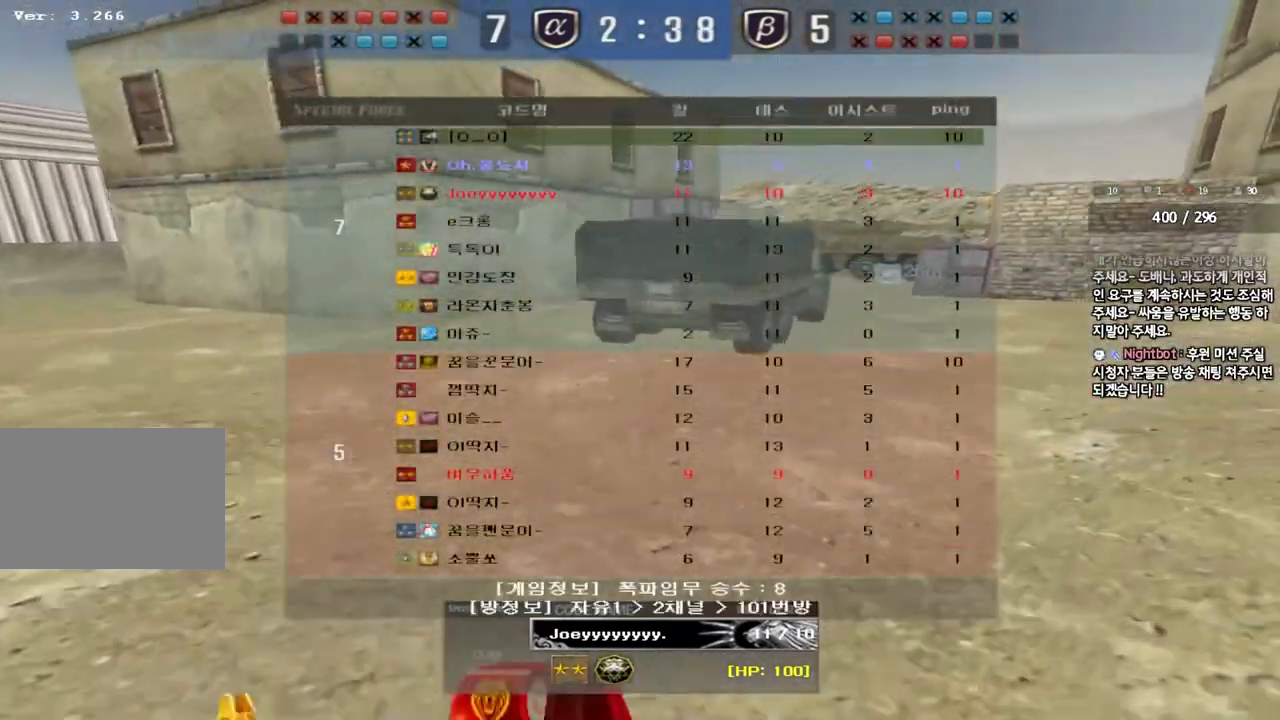
{"keys": [], "events": [[417, "tab", "up"]]}
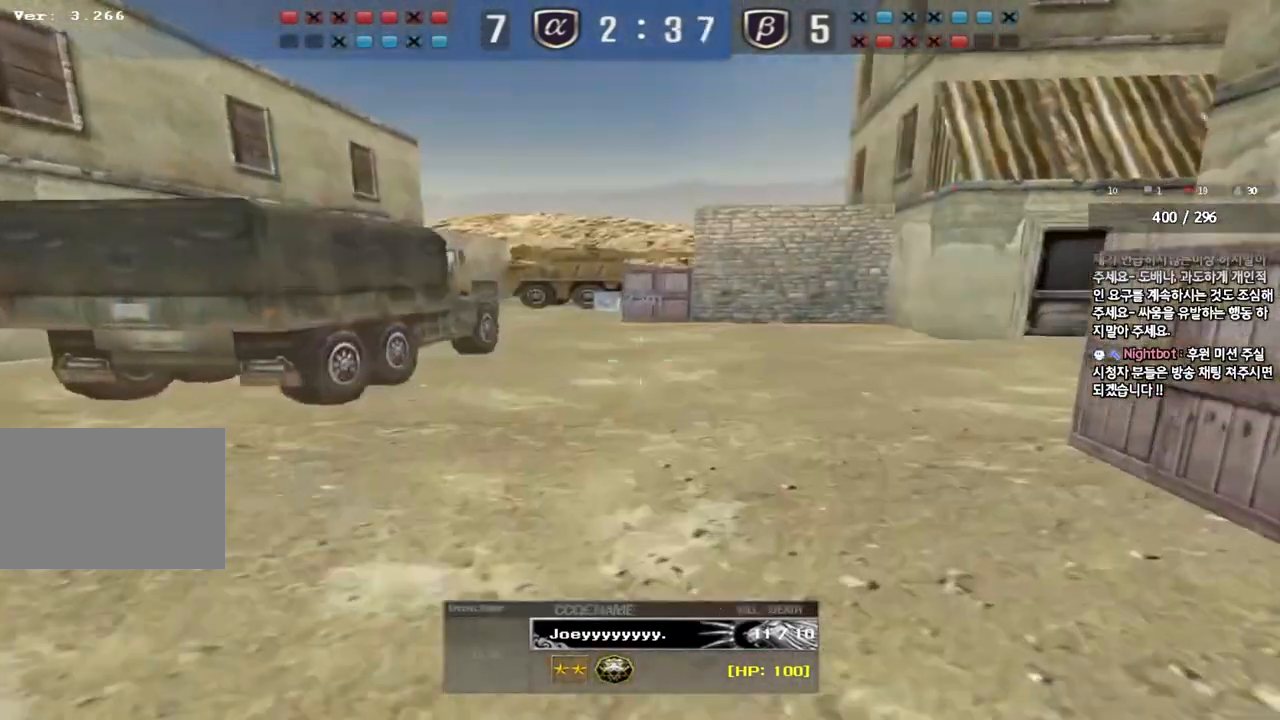
{"keys": [], "events": []}
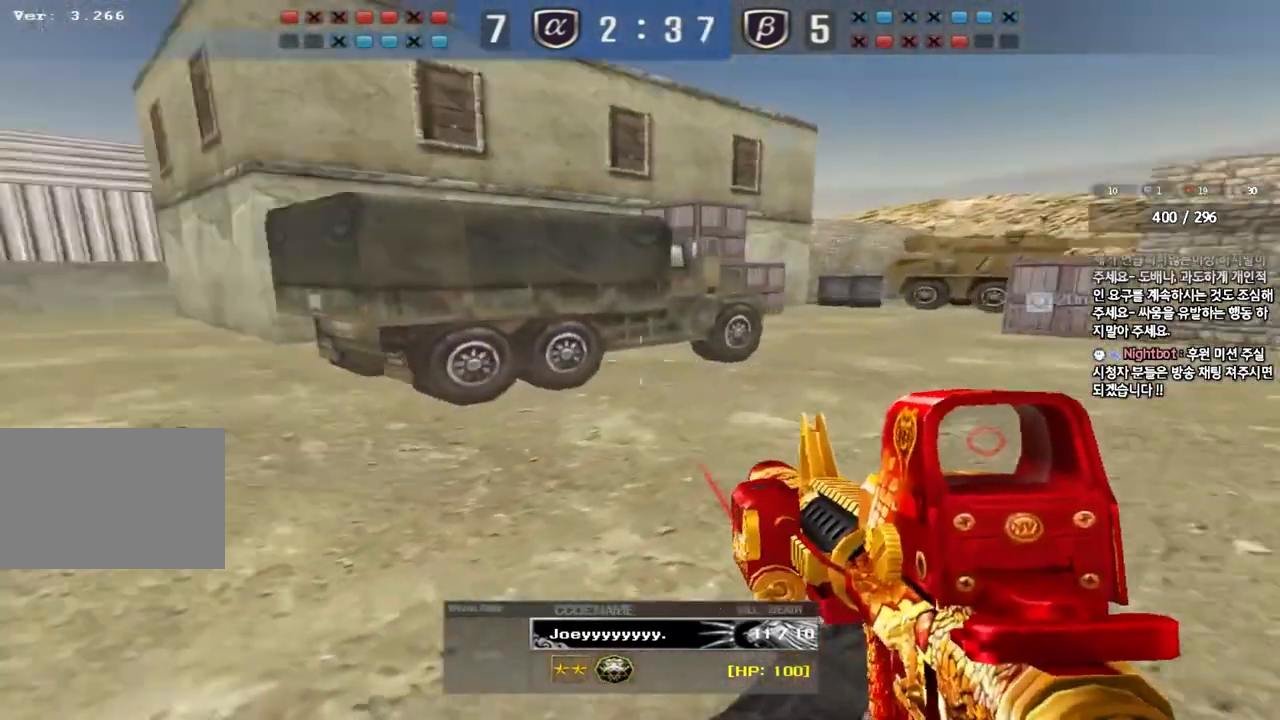
{"keys": [], "events": []}
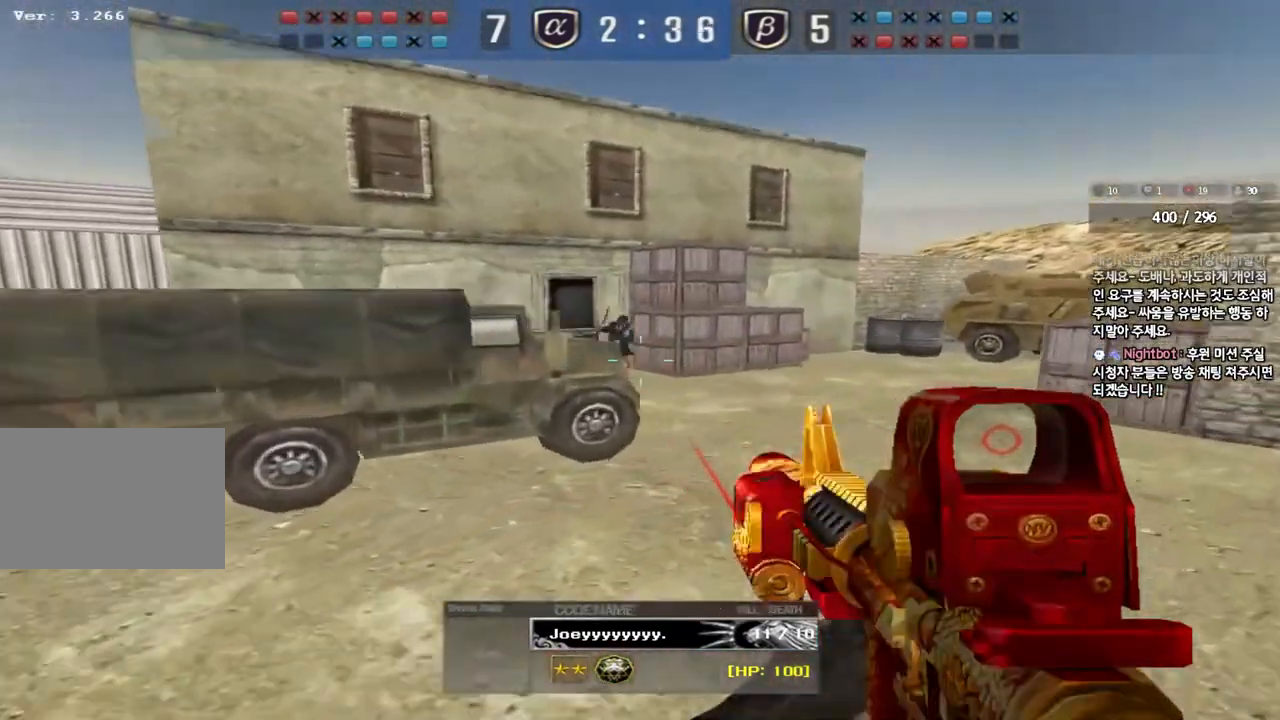
{"keys": [], "events": []}